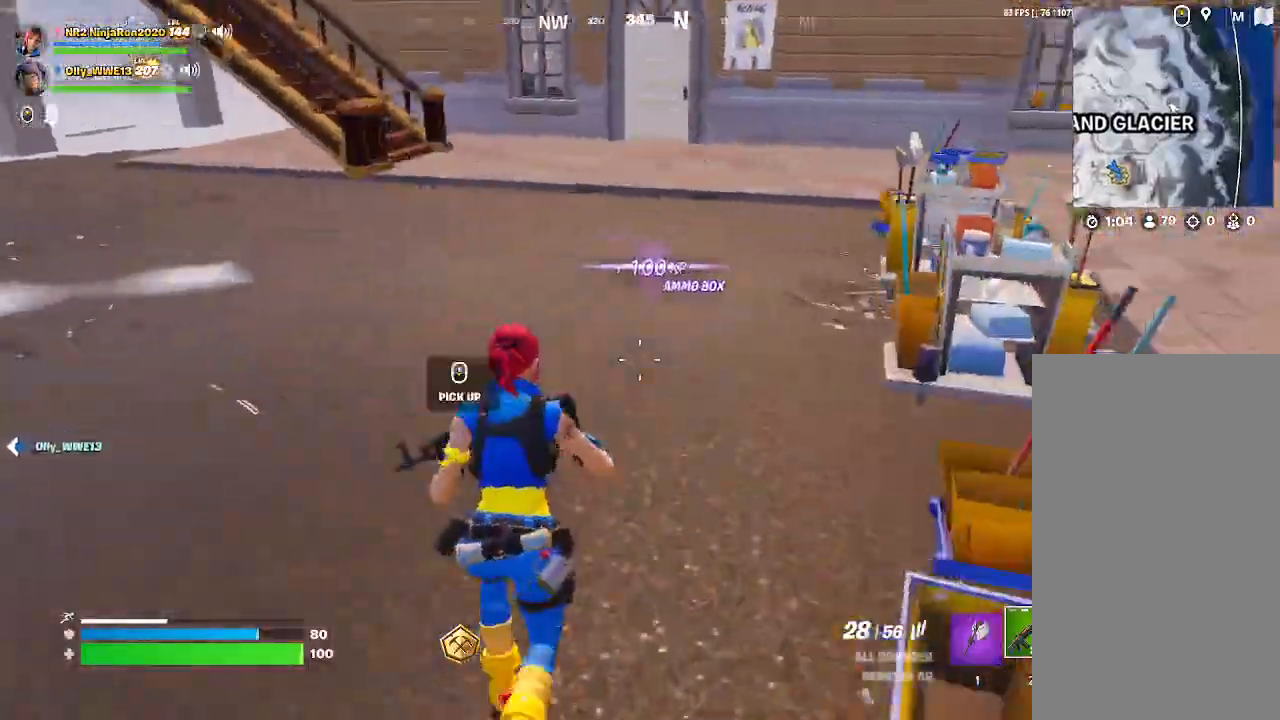
Gameplay with keyboard and mouse; each line is a JSON object with the keys and mouse buttons held at the frame after it. "events" lists presses ("down") and releases ("up") of "mouse_left", "mouse_wheel", "mouse_right", "mouse_mb4" and "mouse_mb5" between this image and that frame as [ms after this image, input, new state], when the widget could be followed in between. "mouse_left", "mouse_wheel", "mouse_right", "mouse_mb4", "mouse_mb5" = the "left", "wheel", "right", "mb4", "mb5" buttons of the "mouse" list. No other keys are recorded. "wheel" means that the mouse wheel is clicked or scrolled. Mouse movement is not recorded.
{"keys": [], "mouse": [], "events": []}
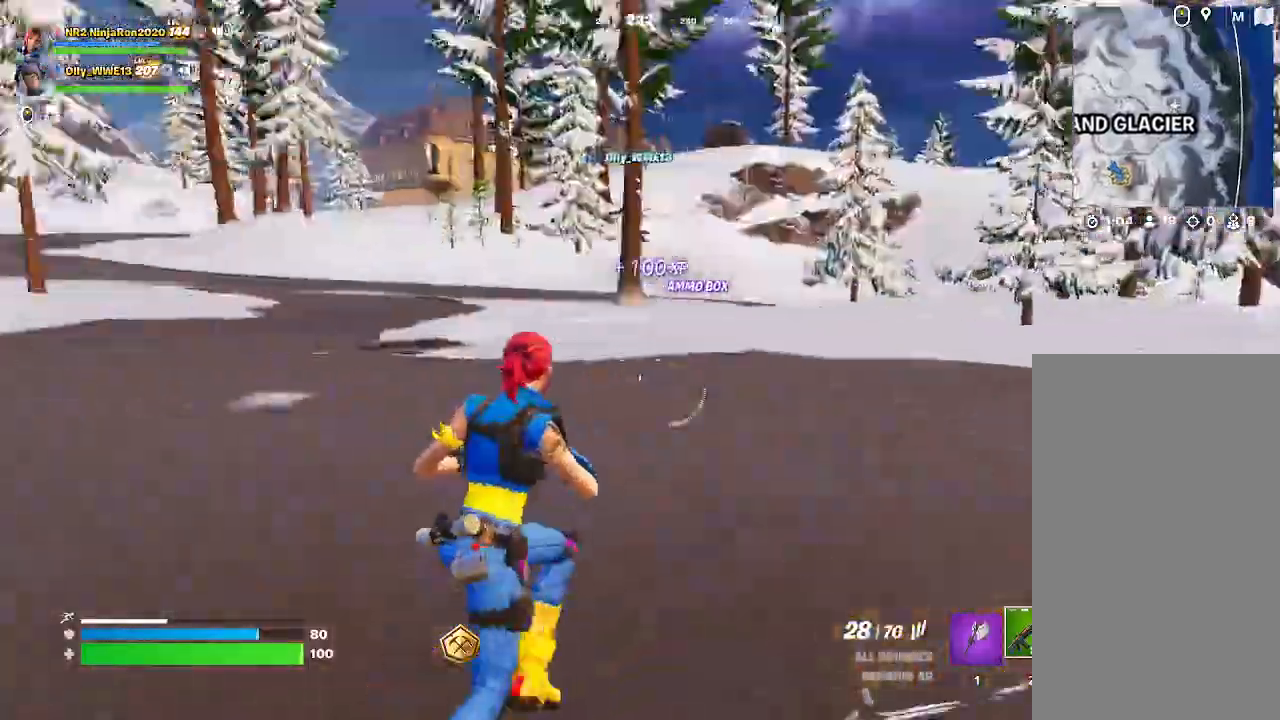
{"keys": [], "mouse": [], "events": []}
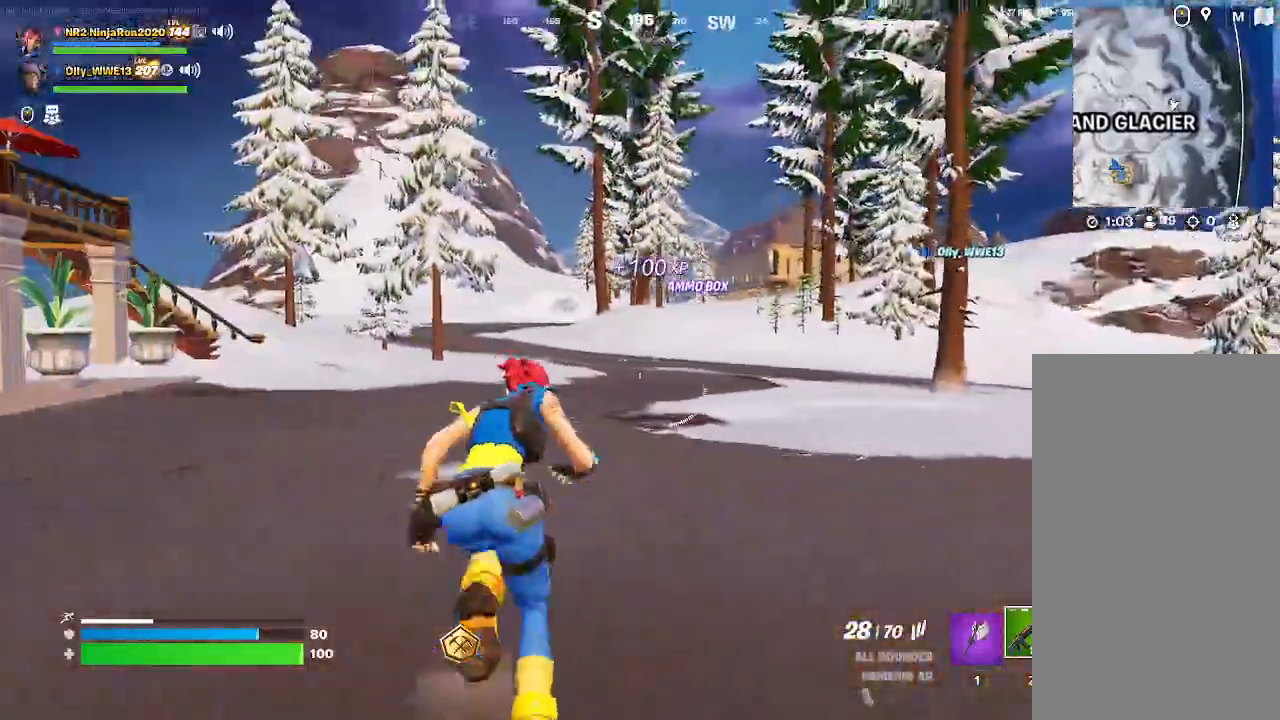
{"keys": [], "mouse": [], "events": []}
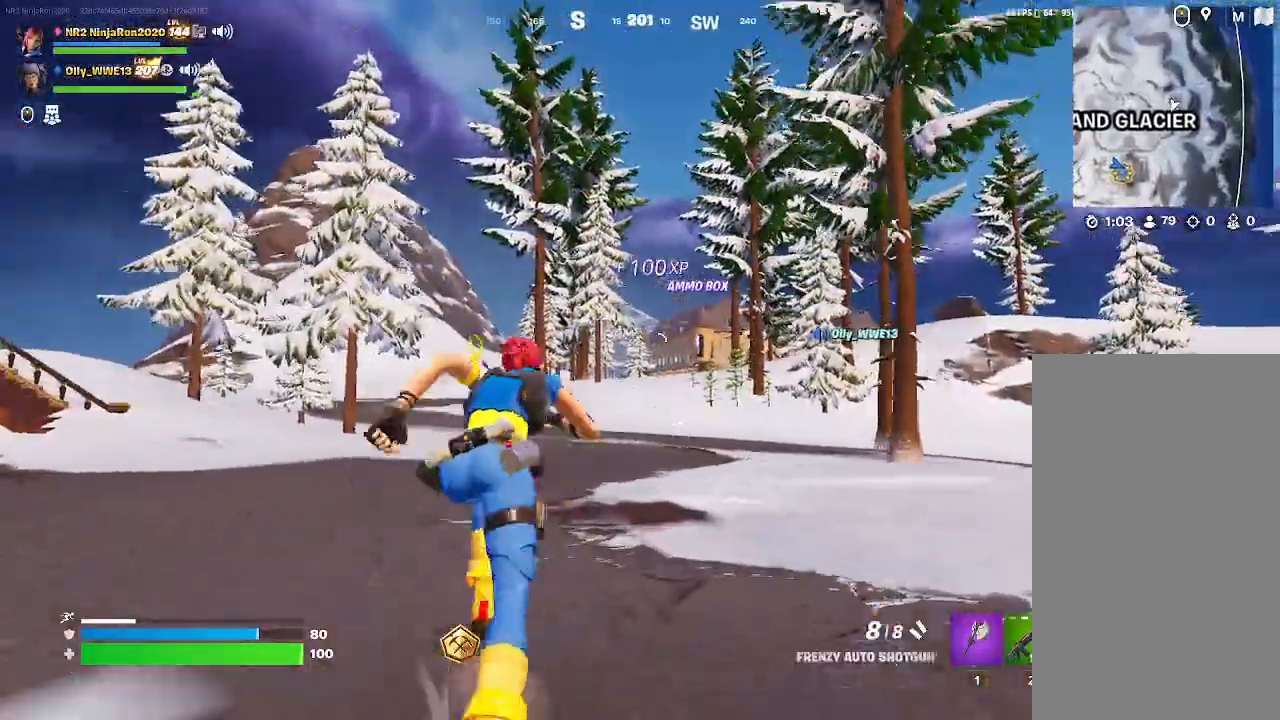
{"keys": [], "mouse": [], "events": []}
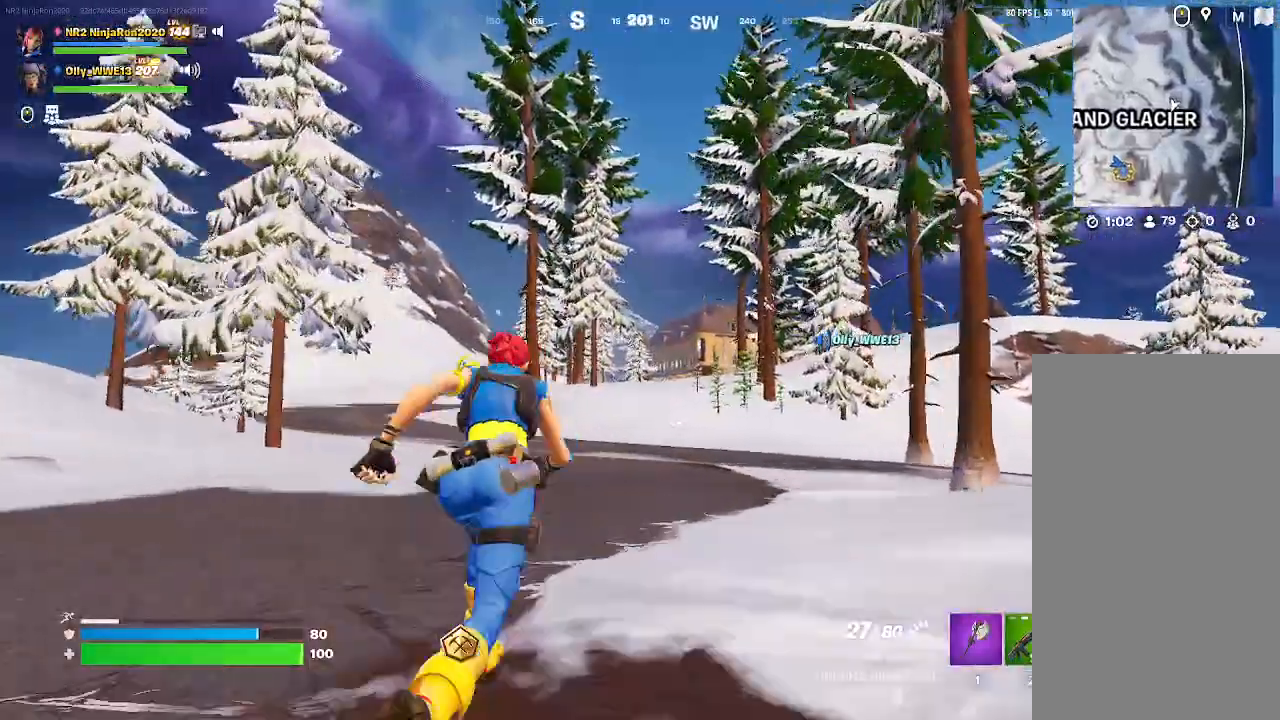
{"keys": [], "mouse": []}
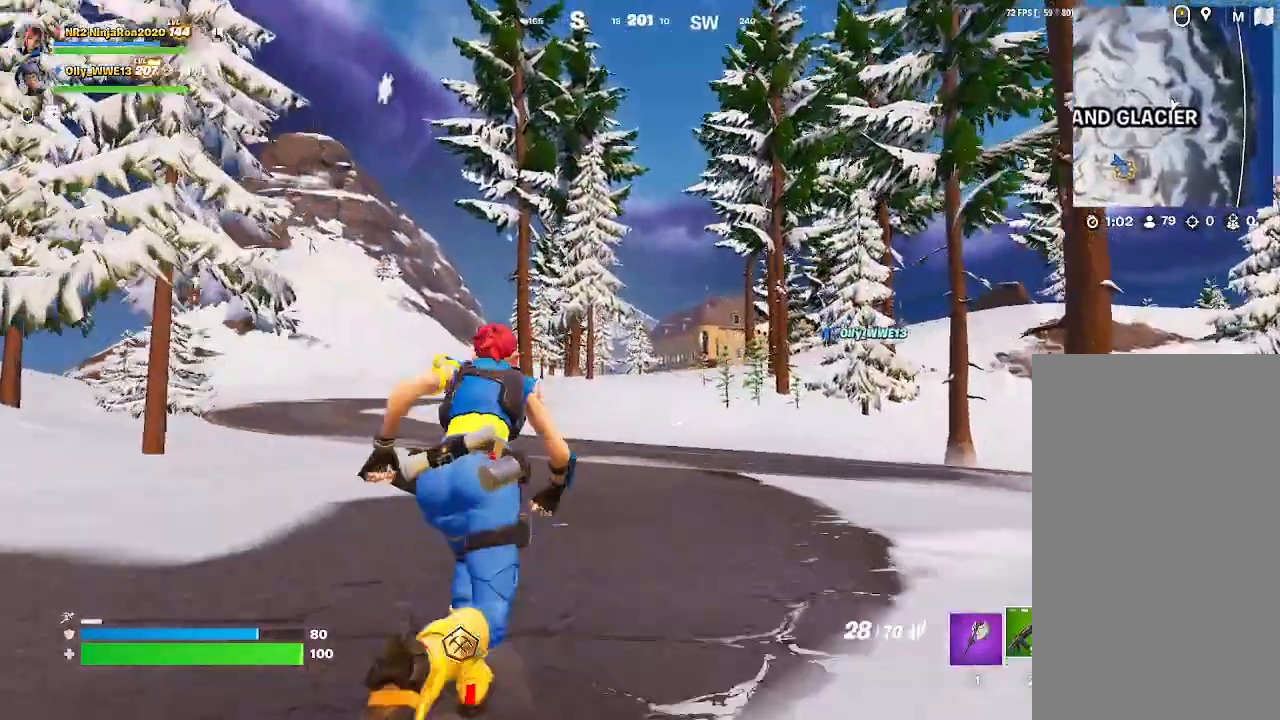
{"keys": [], "mouse": ["right"], "events": [[400, "mouse_right", "down"]]}
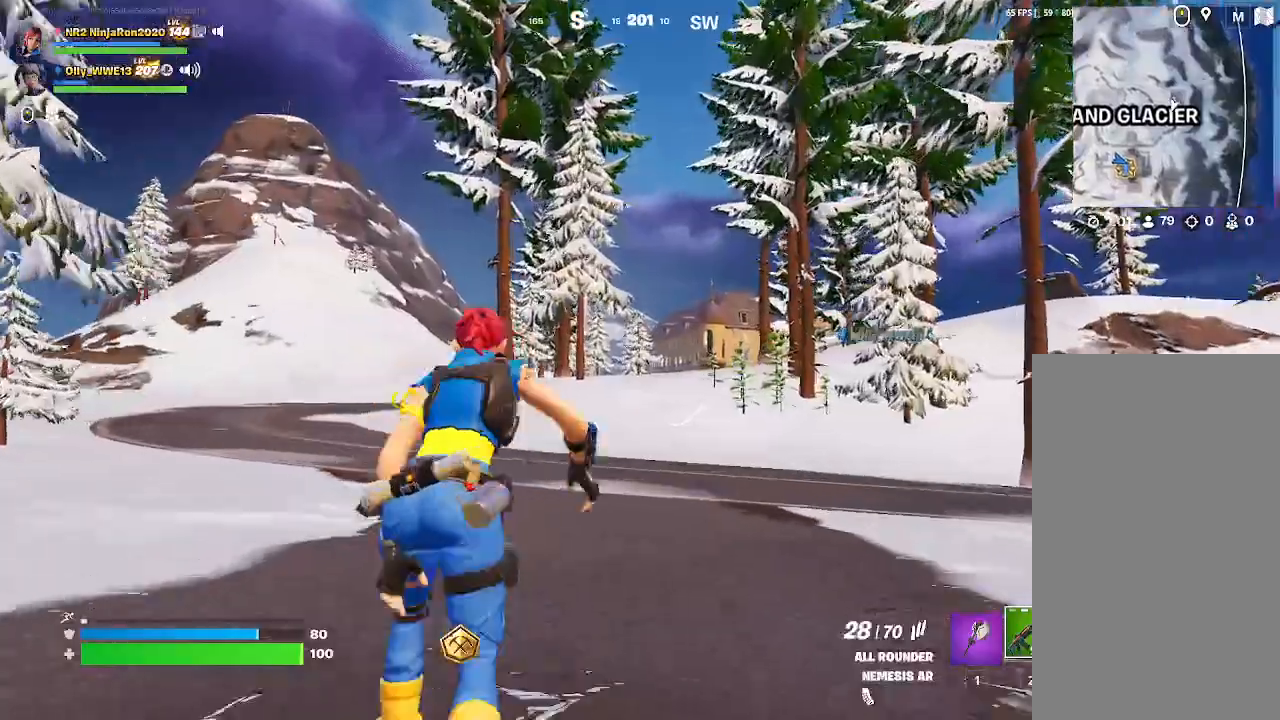
{"keys": [], "mouse": ["right"], "events": []}
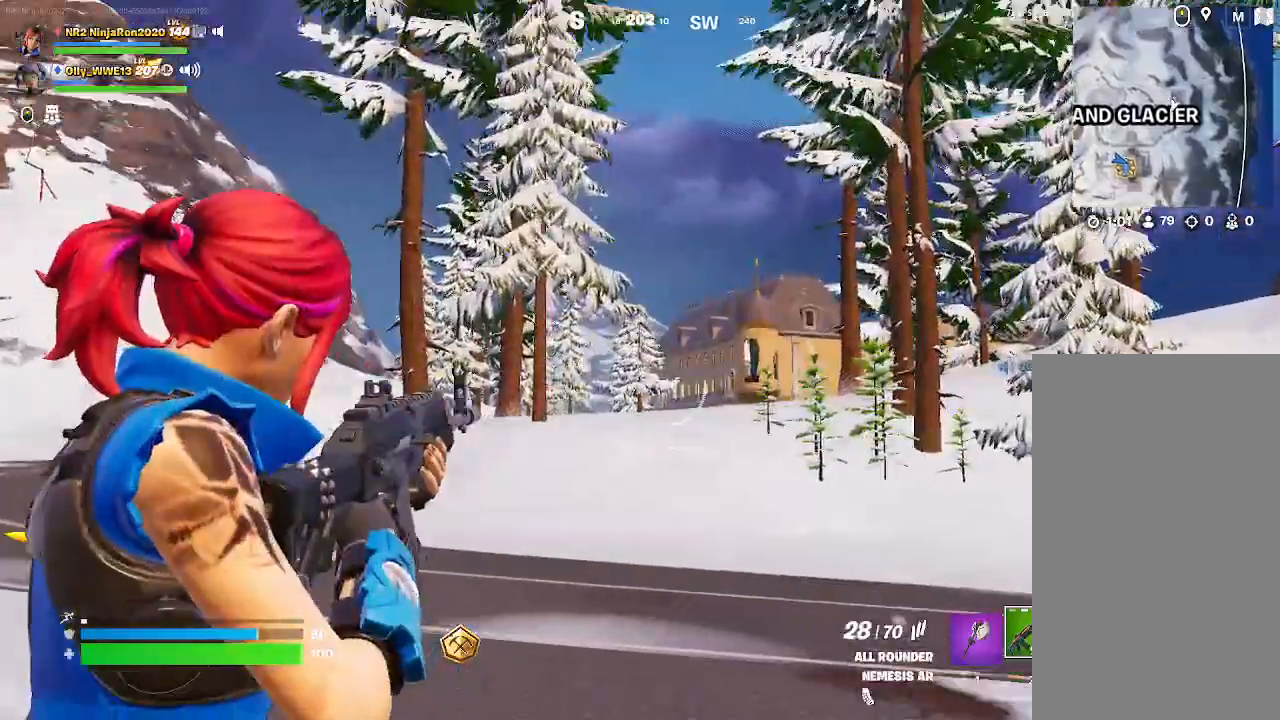
{"keys": [], "mouse": ["right"], "events": []}
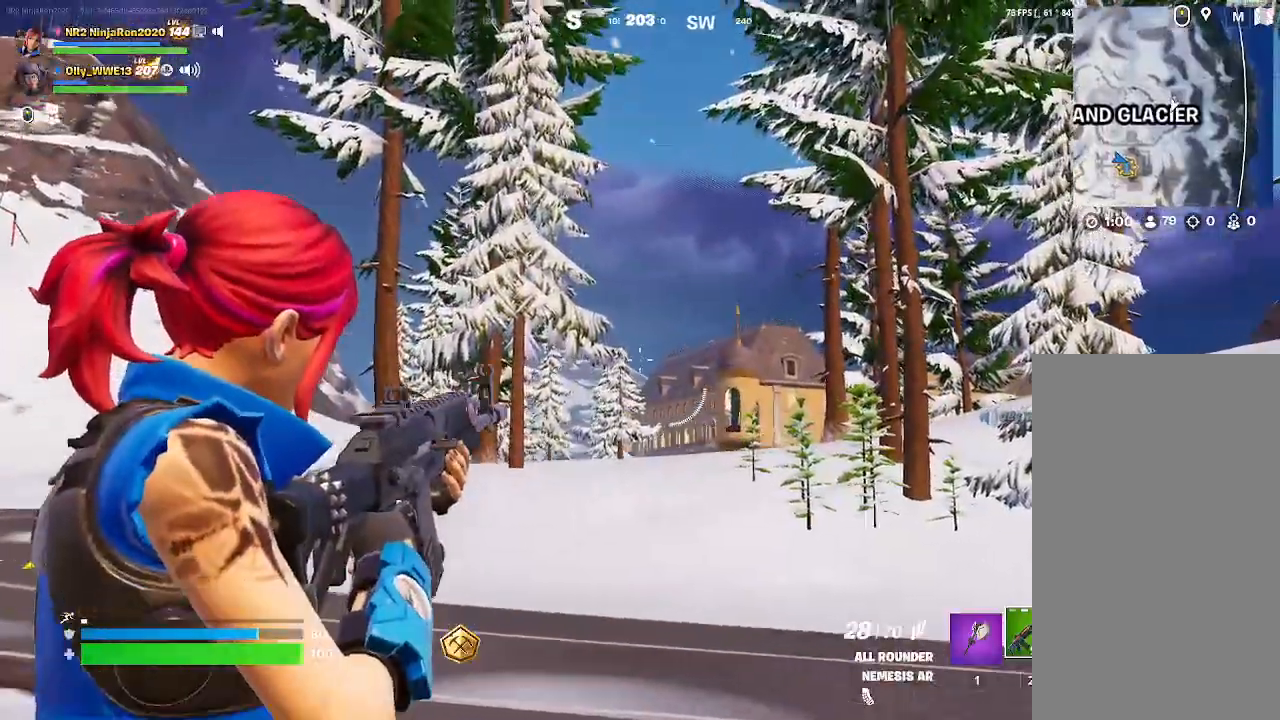
{"keys": [], "mouse": [], "events": [[433, "mouse_right", "up"]]}
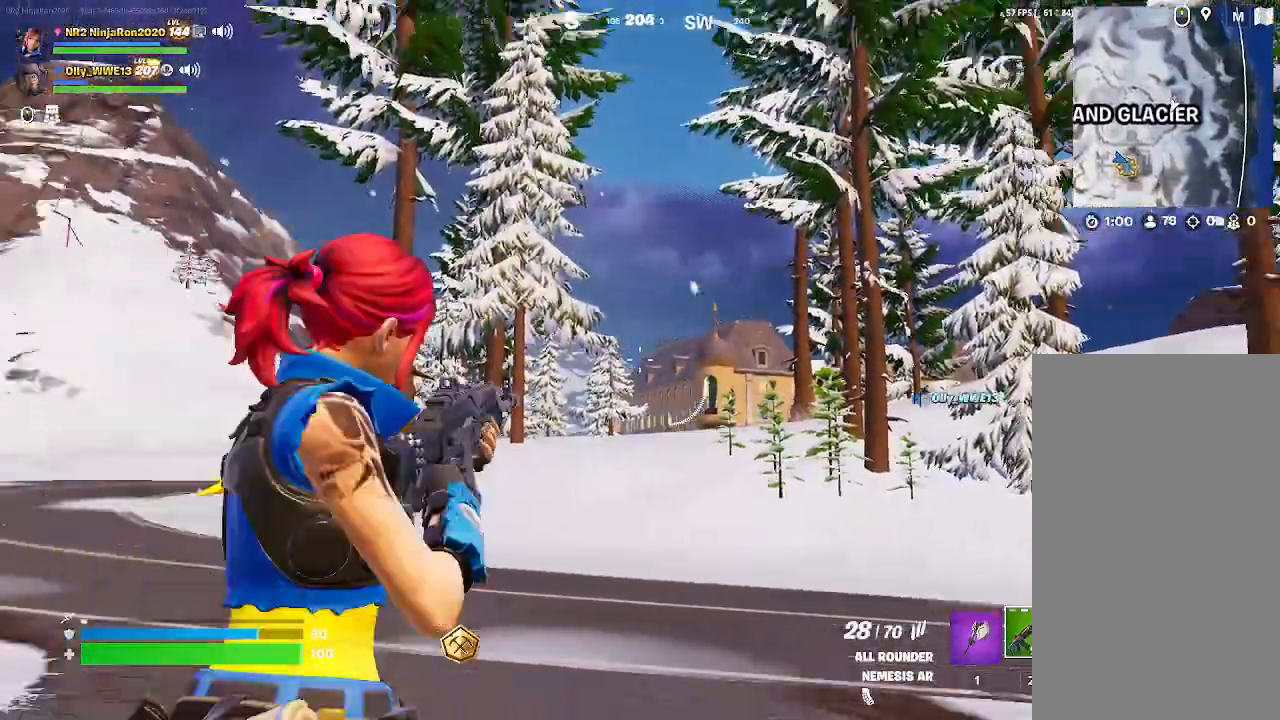
{"keys": [], "mouse": [], "events": []}
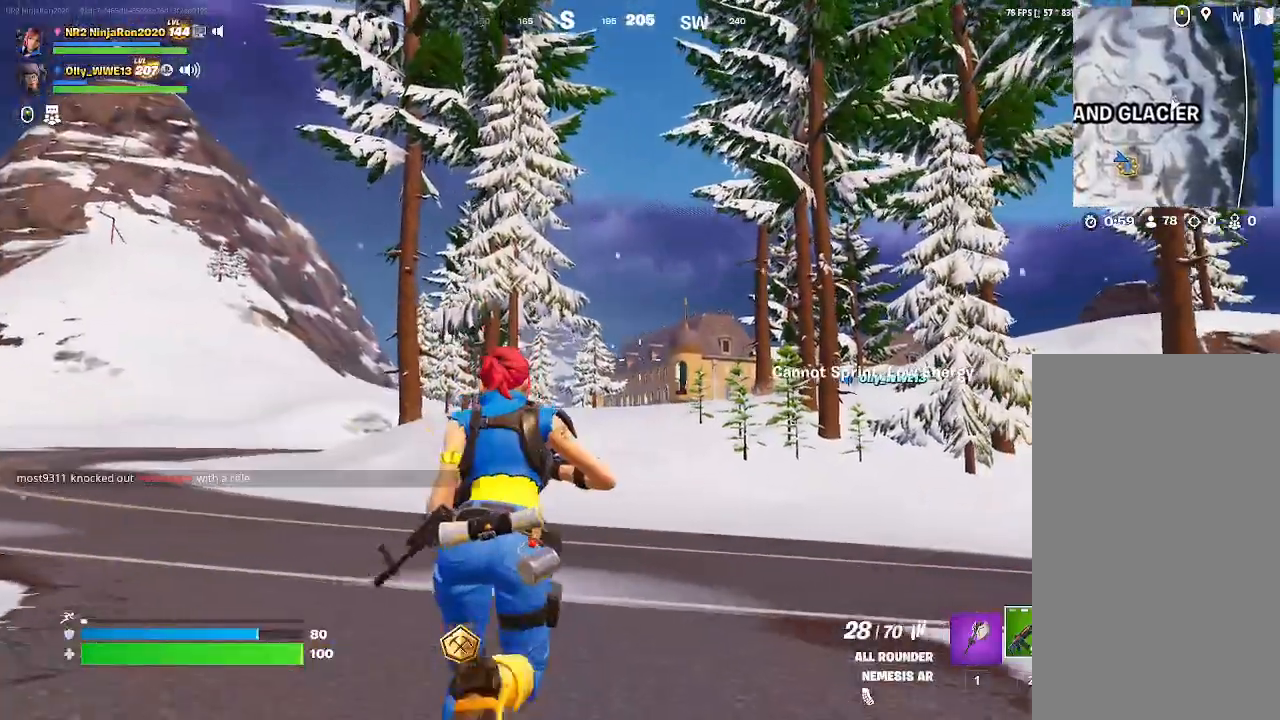
{"keys": [], "mouse": [], "events": []}
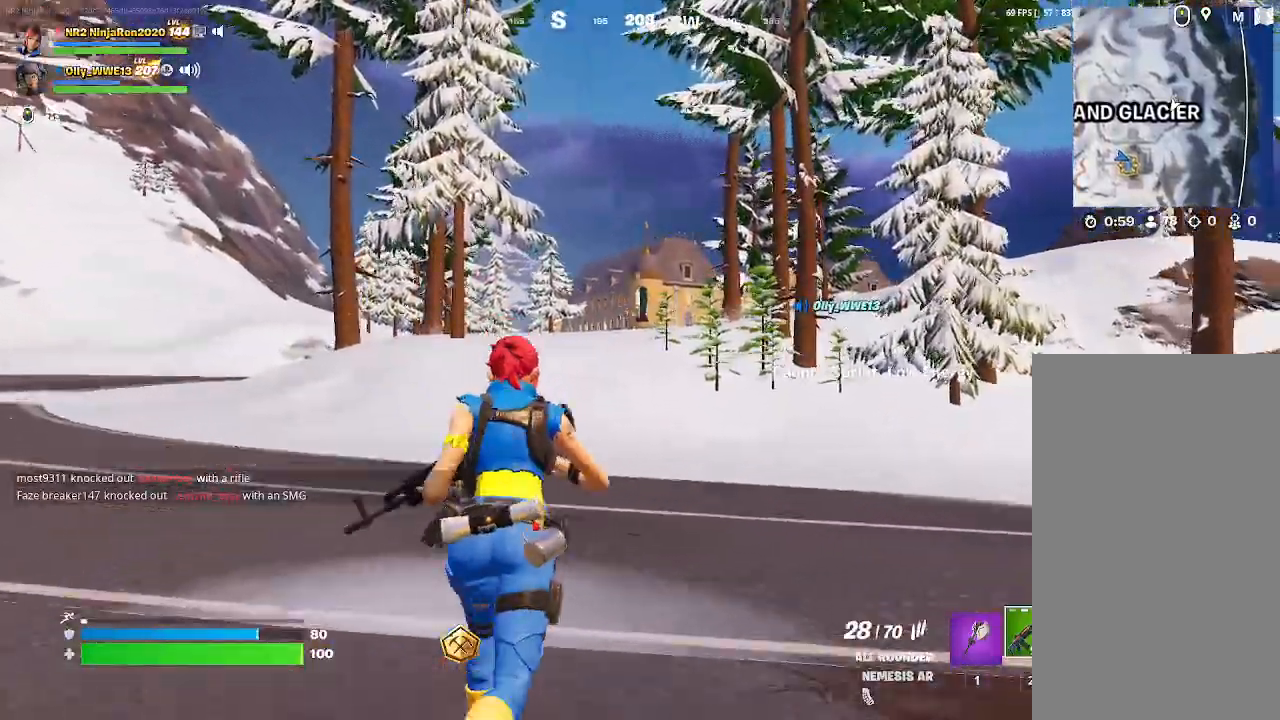
{"keys": [], "mouse": [], "events": []}
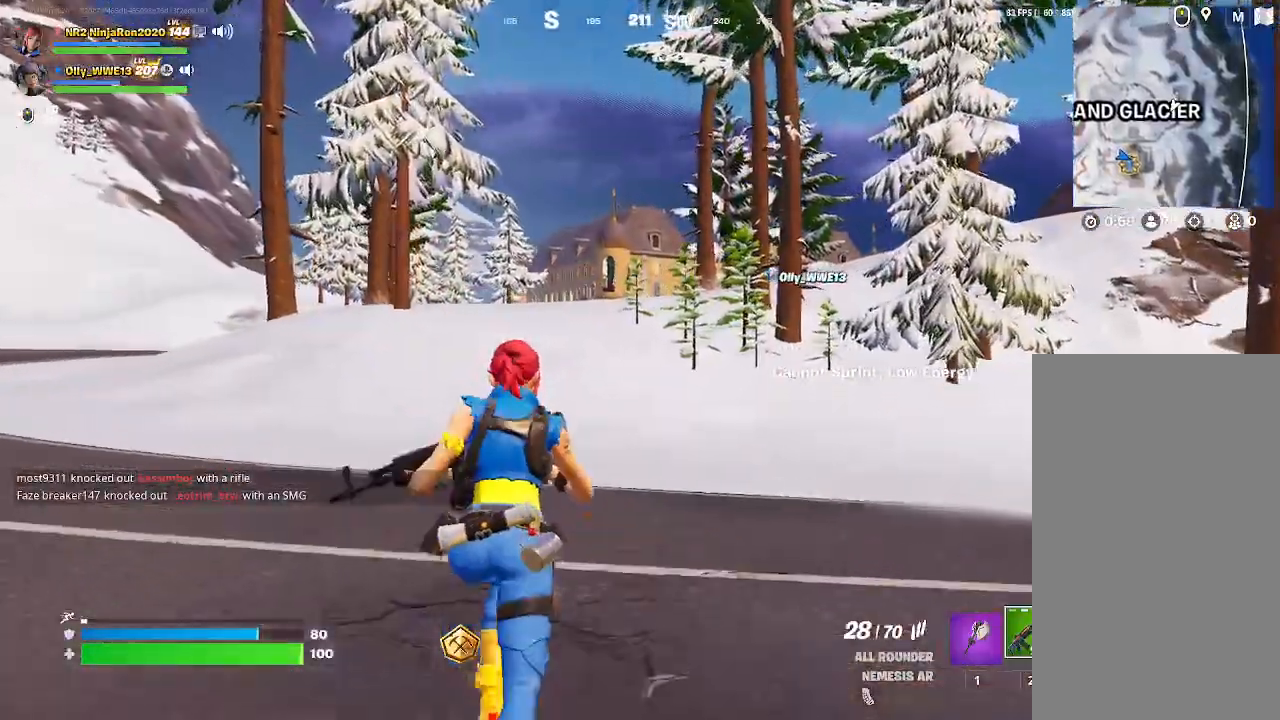
{"keys": [], "mouse": [], "events": []}
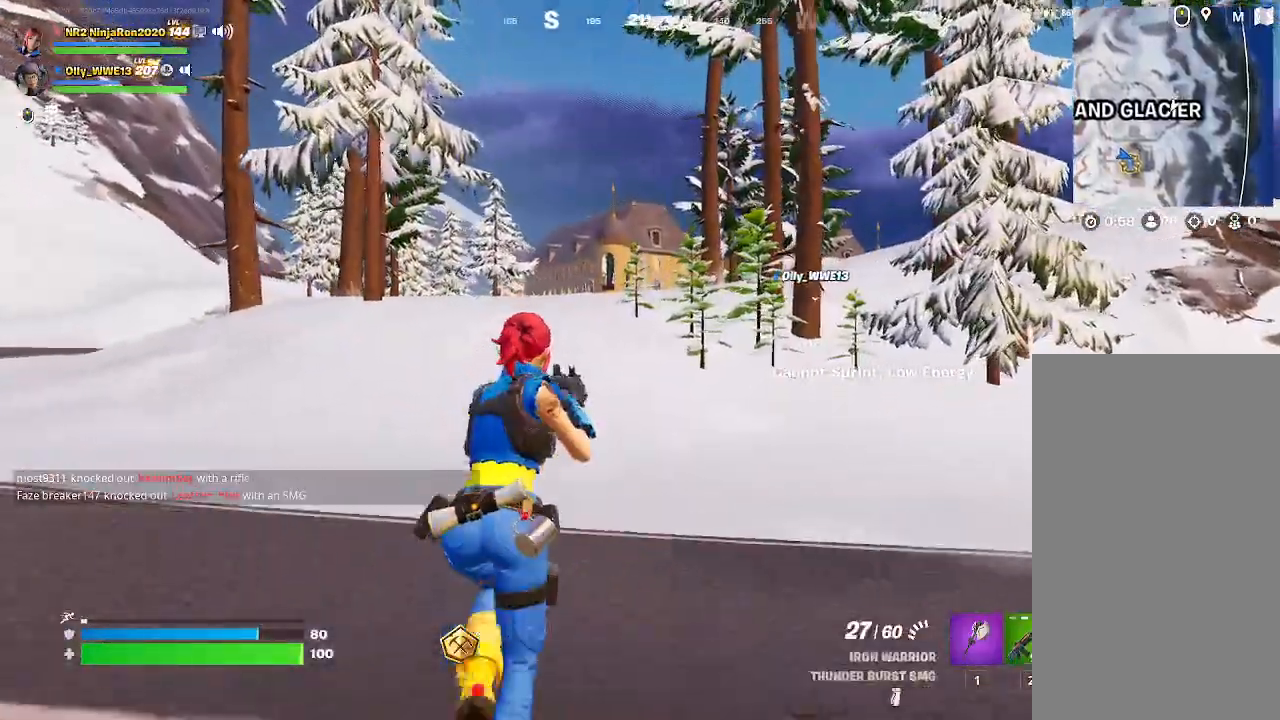
{"keys": [], "mouse": [], "events": [[200, "mouse_right", "down"], [500, "mouse_right", "up"]]}
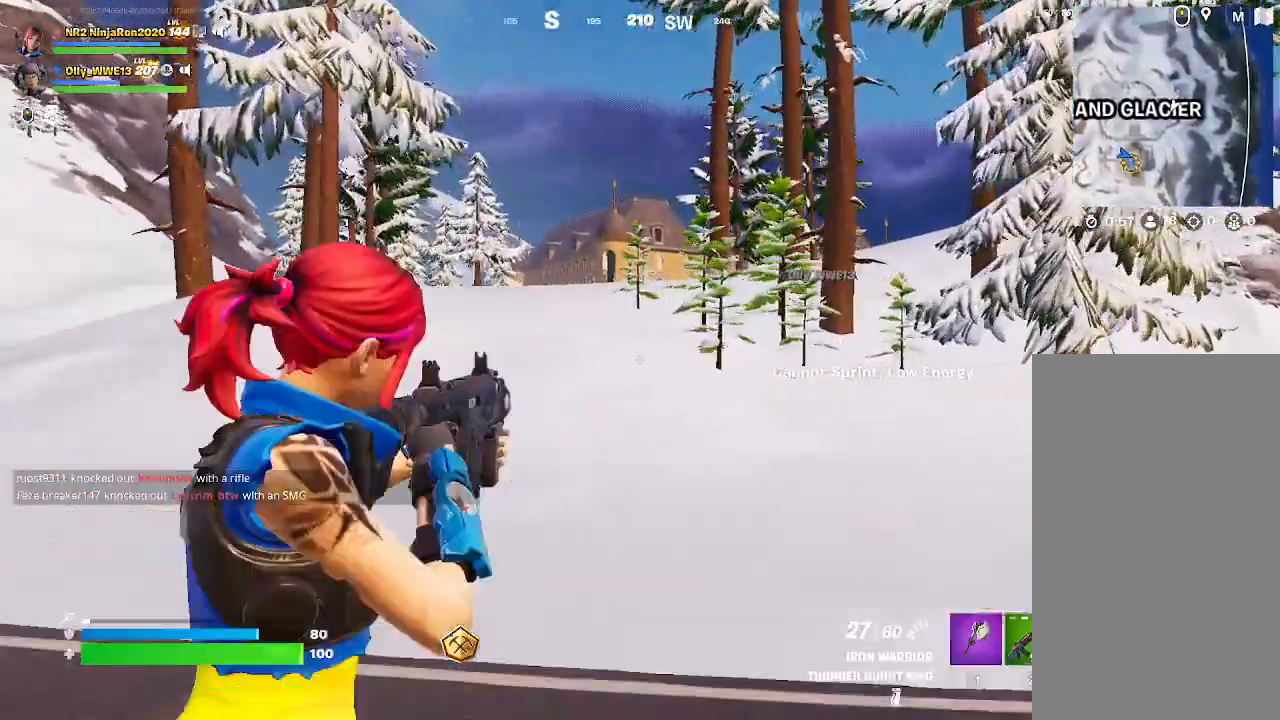
{"keys": [], "mouse": [], "events": []}
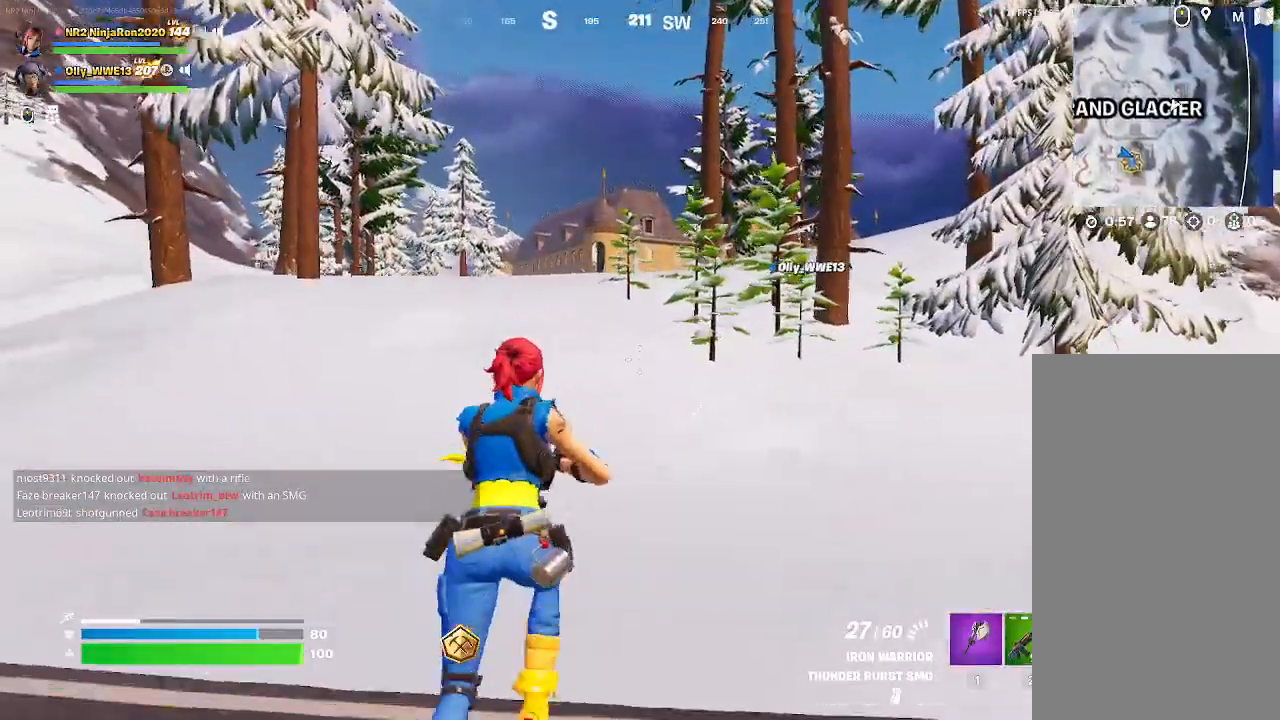
{"keys": [], "mouse": [], "events": []}
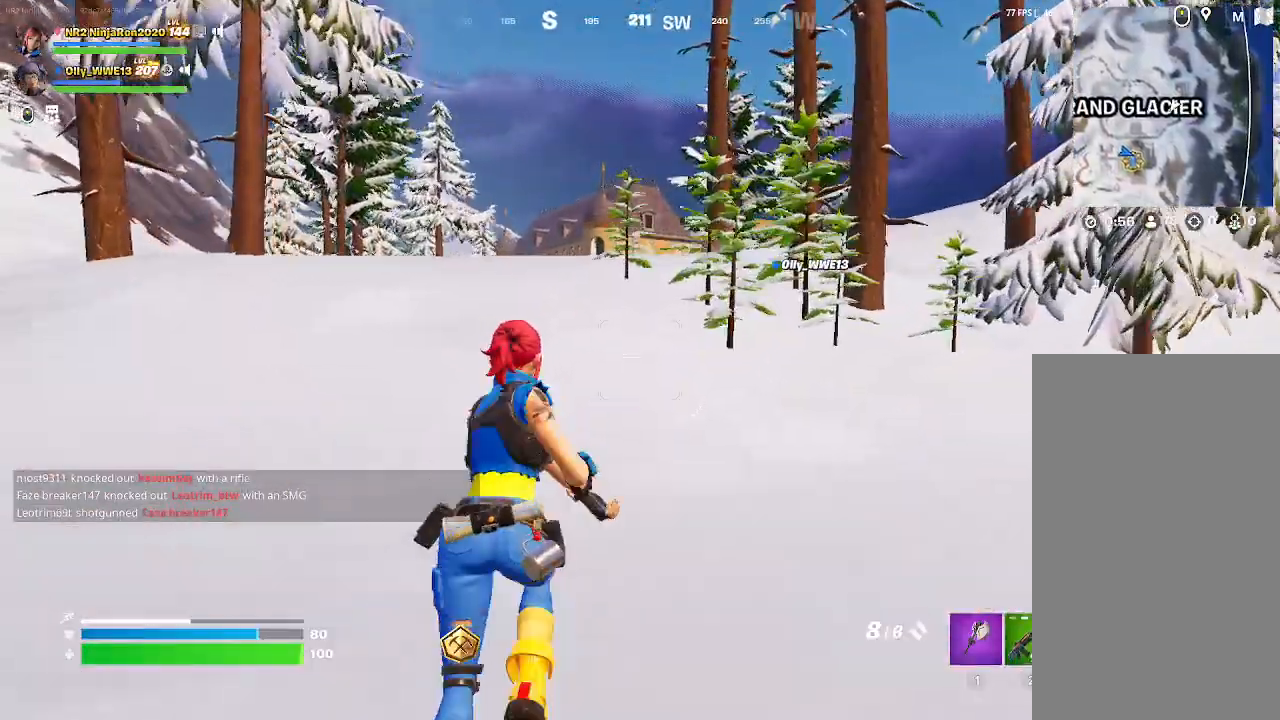
{"keys": [], "mouse": ["right"], "events": [[267, "mouse_right", "down"]]}
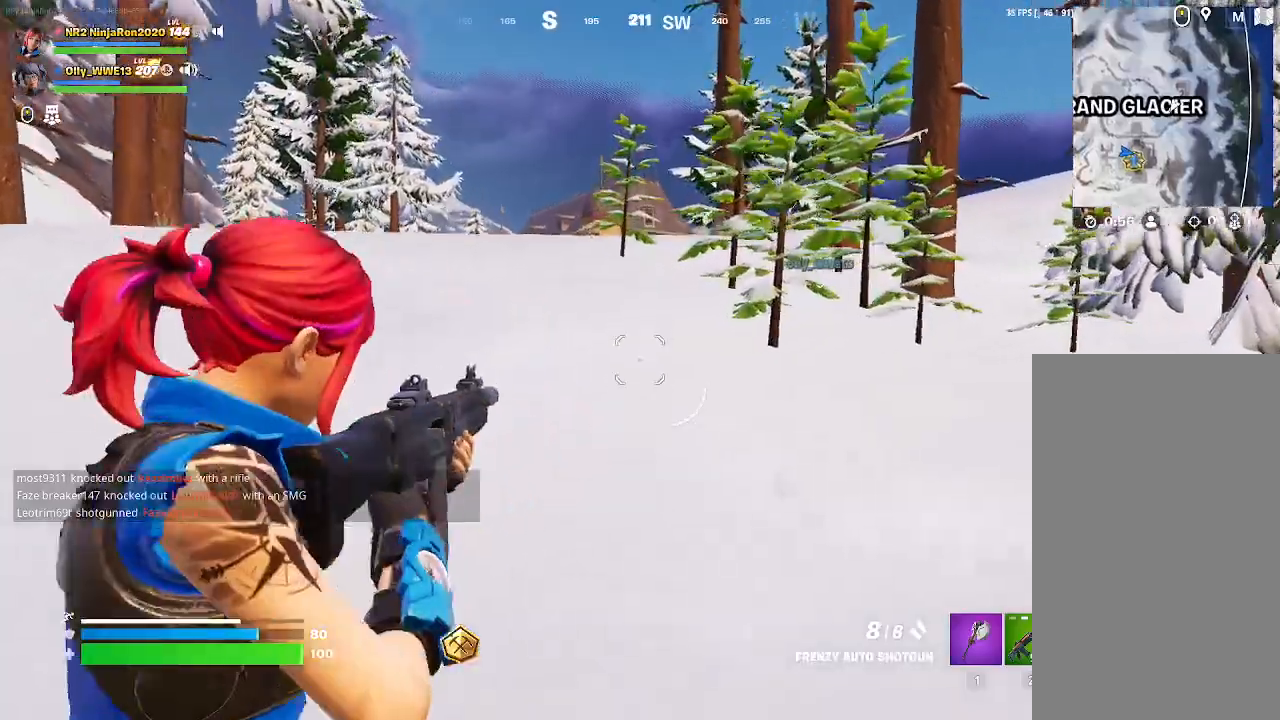
{"keys": [], "mouse": ["right"], "events": []}
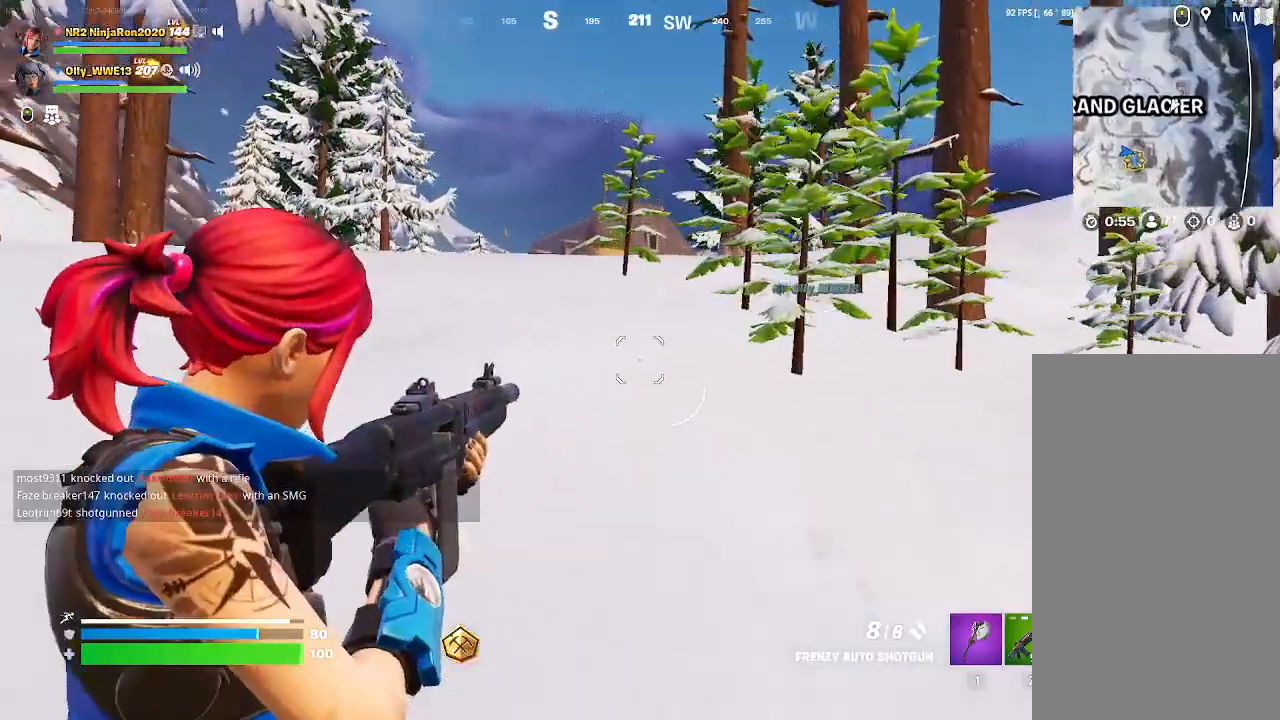
{"keys": [], "mouse": ["right"], "events": []}
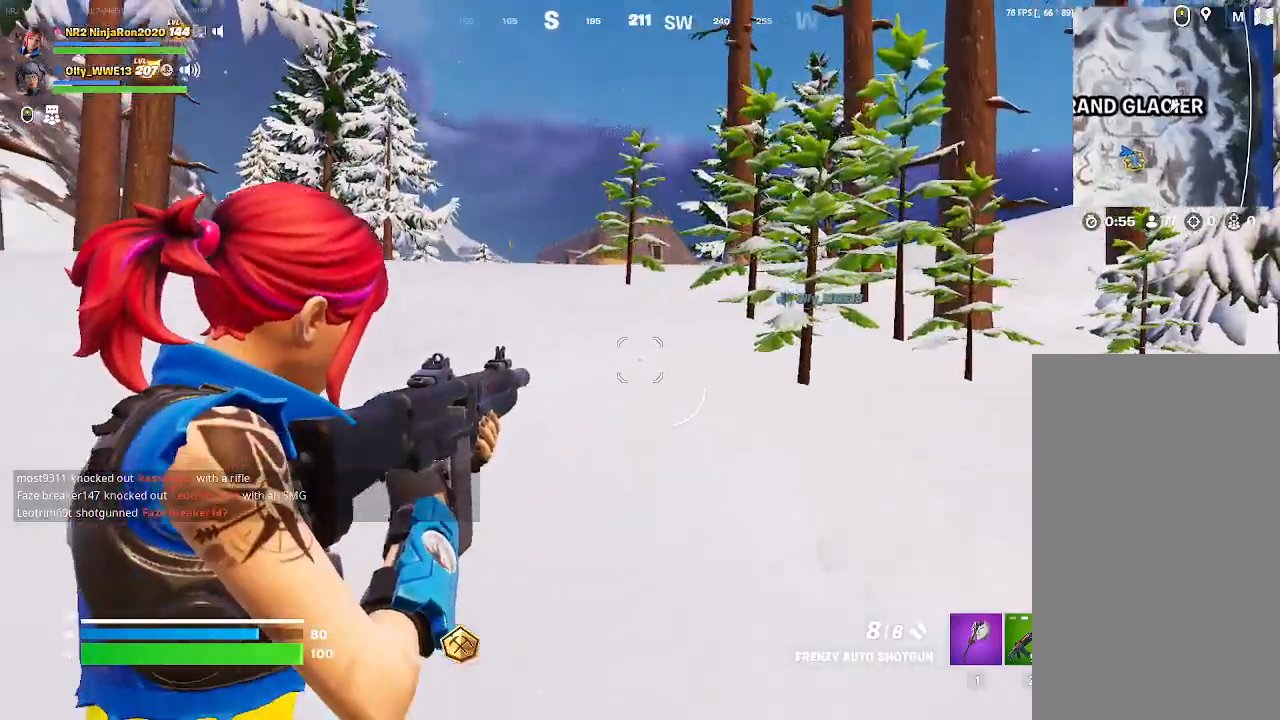
{"keys": [], "mouse": ["right"], "events": []}
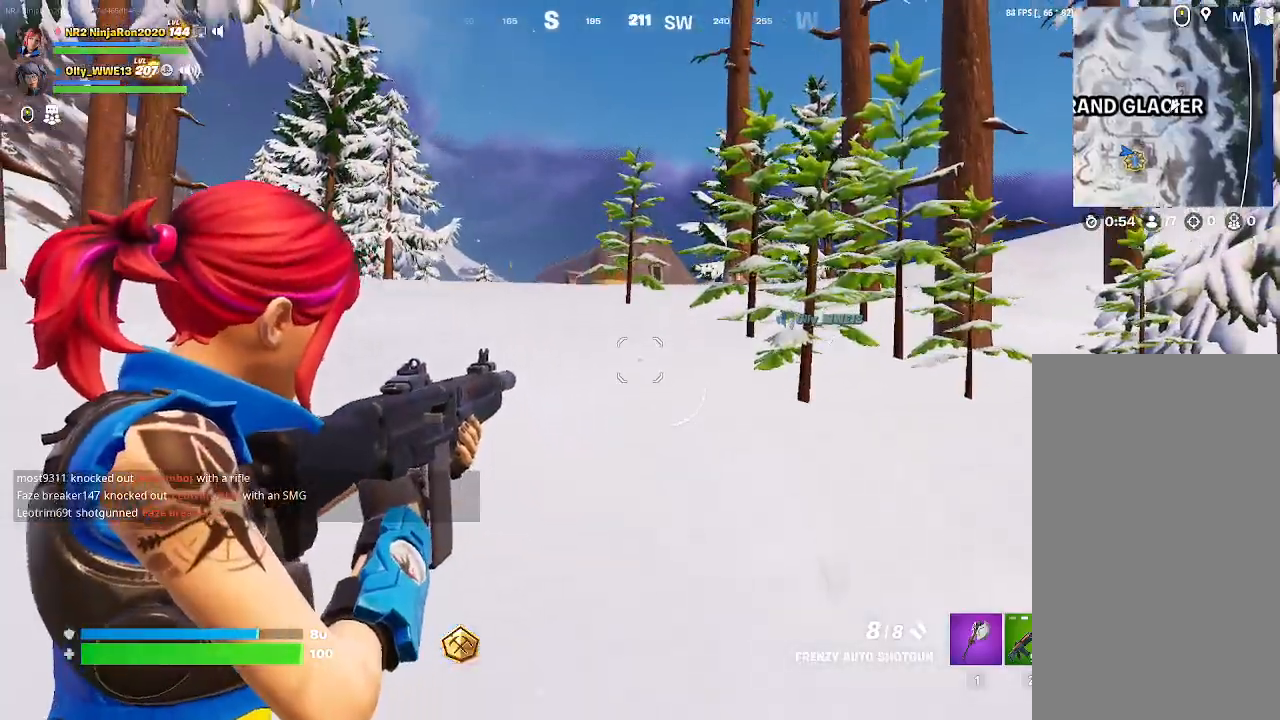
{"keys": [], "mouse": ["right"], "events": []}
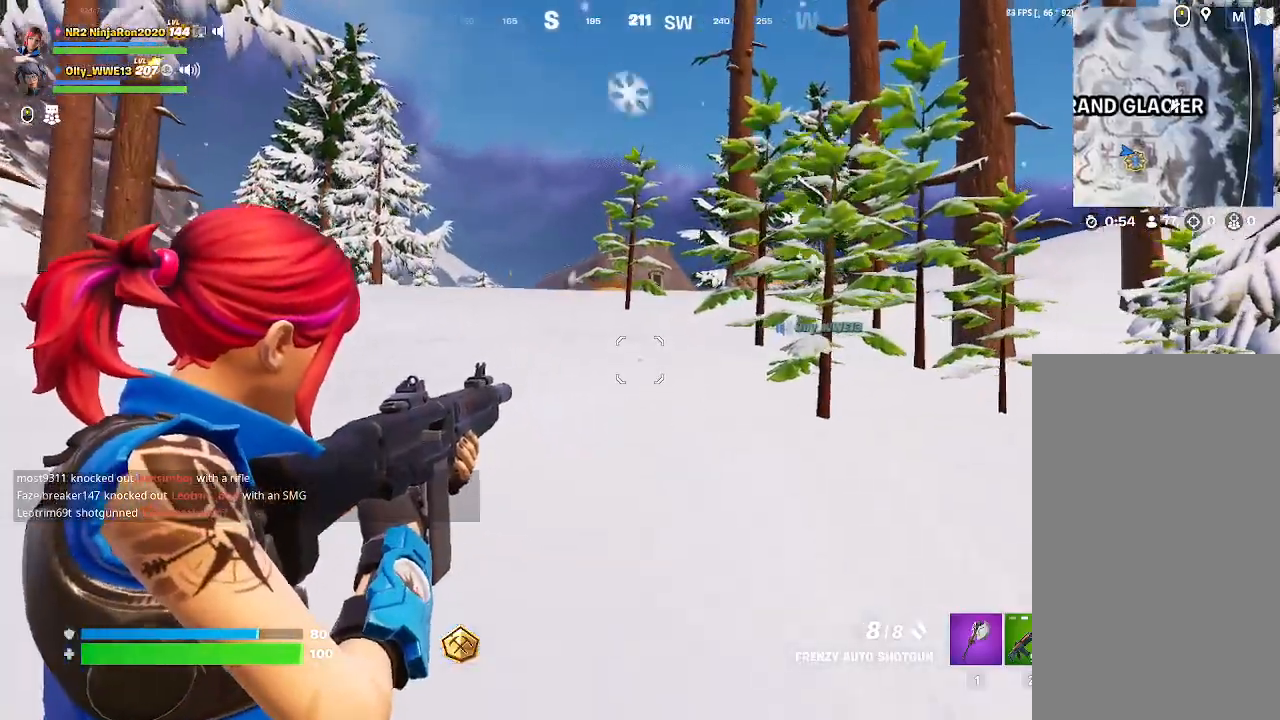
{"keys": [], "mouse": ["right"], "events": []}